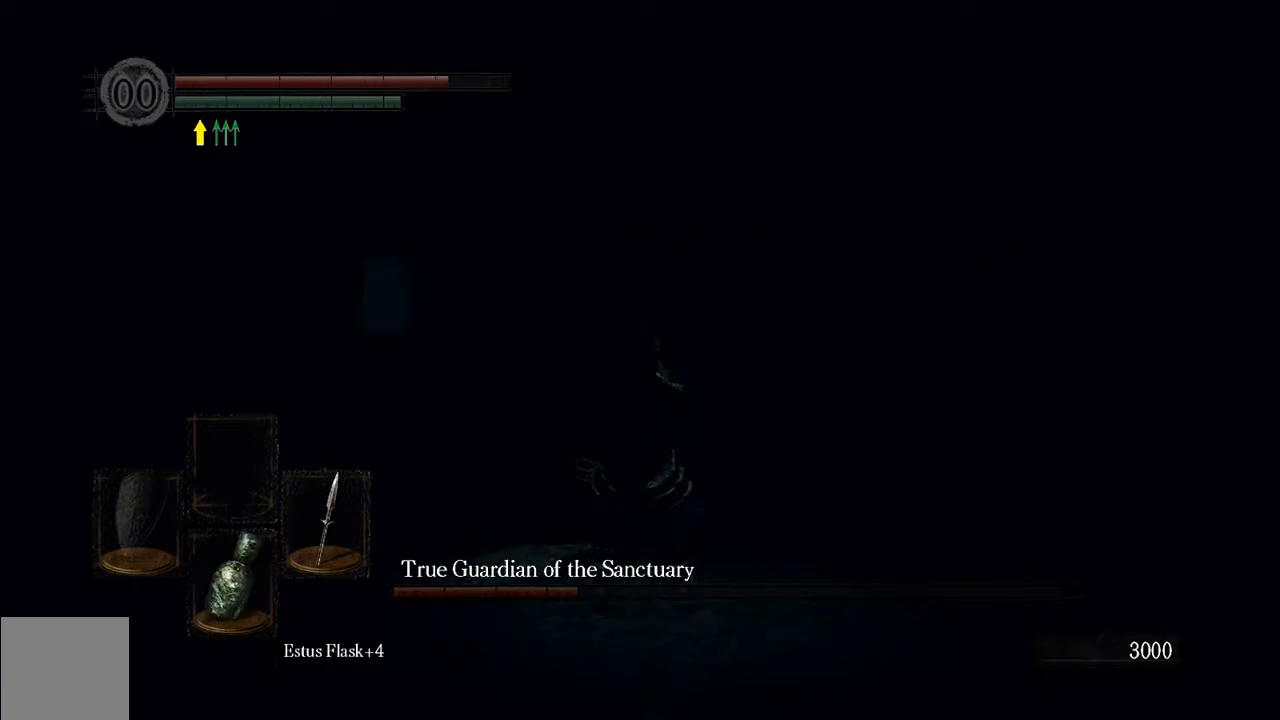
Gameplay with a controller (Xbox layout); each line is a JSON object with the inputs held at the frame after it. "events" lists button and stick changes between this image and that frame as [ms after this image, input, new state], when the widget could be followed in between. Not read: L3.
{"buttons": ["L1"], "left_stick": "left", "right_stick": "center", "events": [[150, "right_stick", "right"], [350, "L1", "down"], [417, "right_stick", "center"]]}
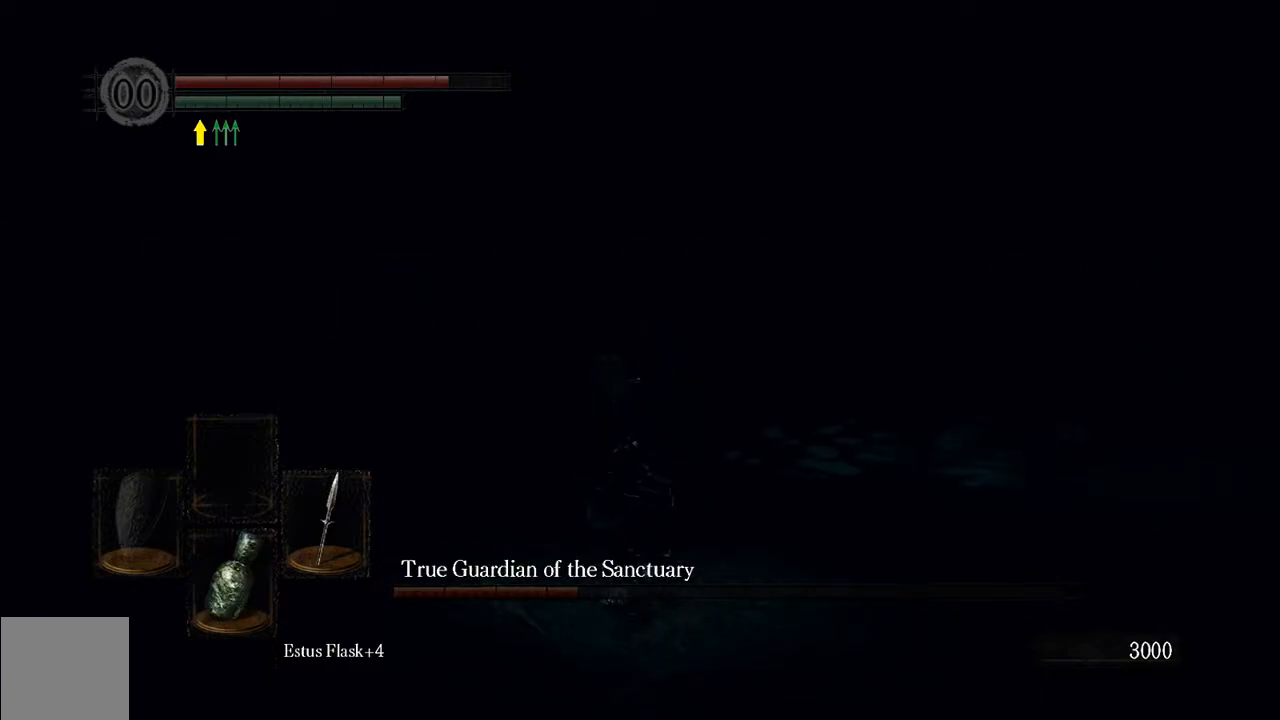
{"buttons": ["L1"], "left_stick": "left", "right_stick": "center", "events": [[150, "right_stick", "right"], [383, "right_stick", "center"]]}
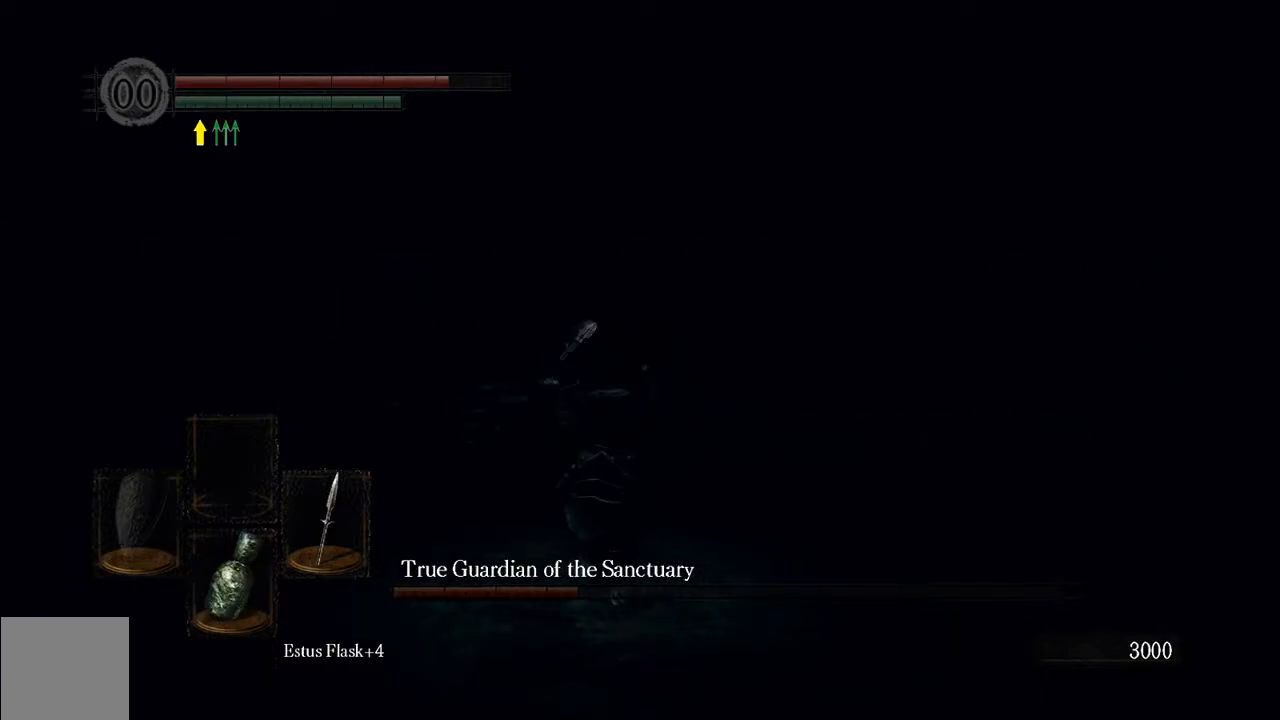
{"buttons": ["L1"], "left_stick": "left", "right_stick": "center", "events": [[267, "R3", "down"], [367, "R3", "up"]]}
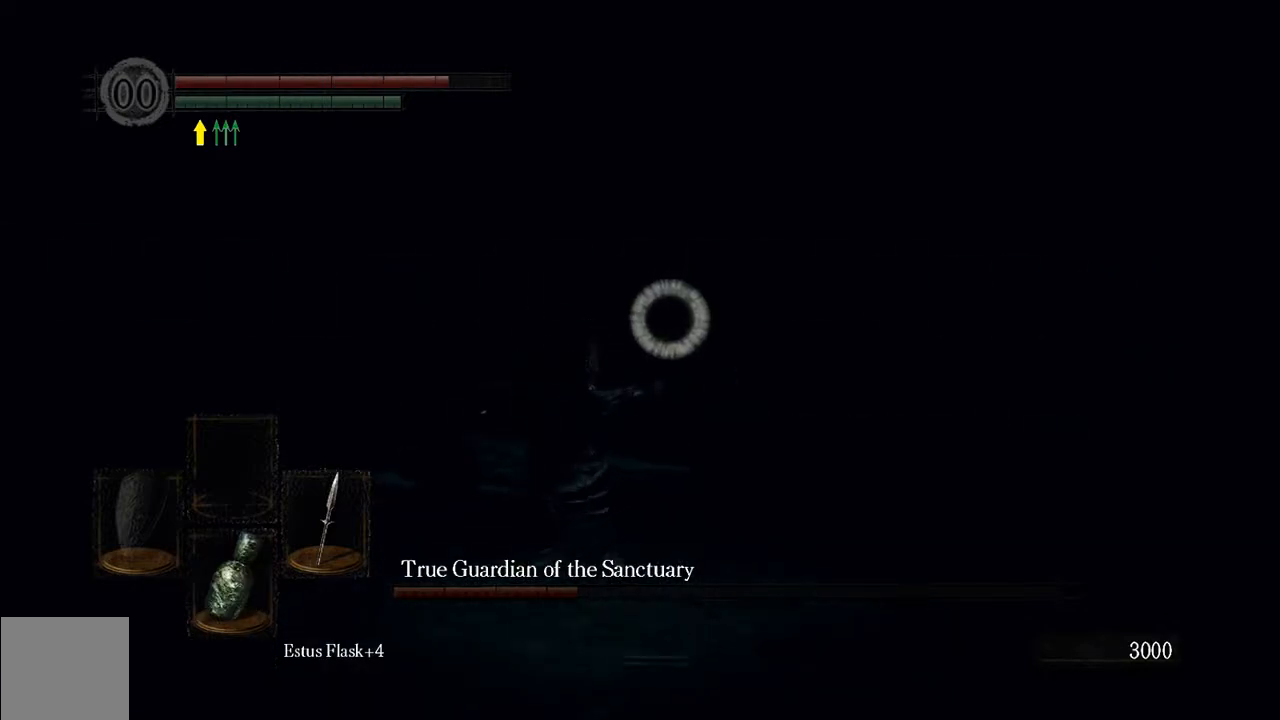
{"buttons": ["L1"], "left_stick": "left", "right_stick": "center", "events": []}
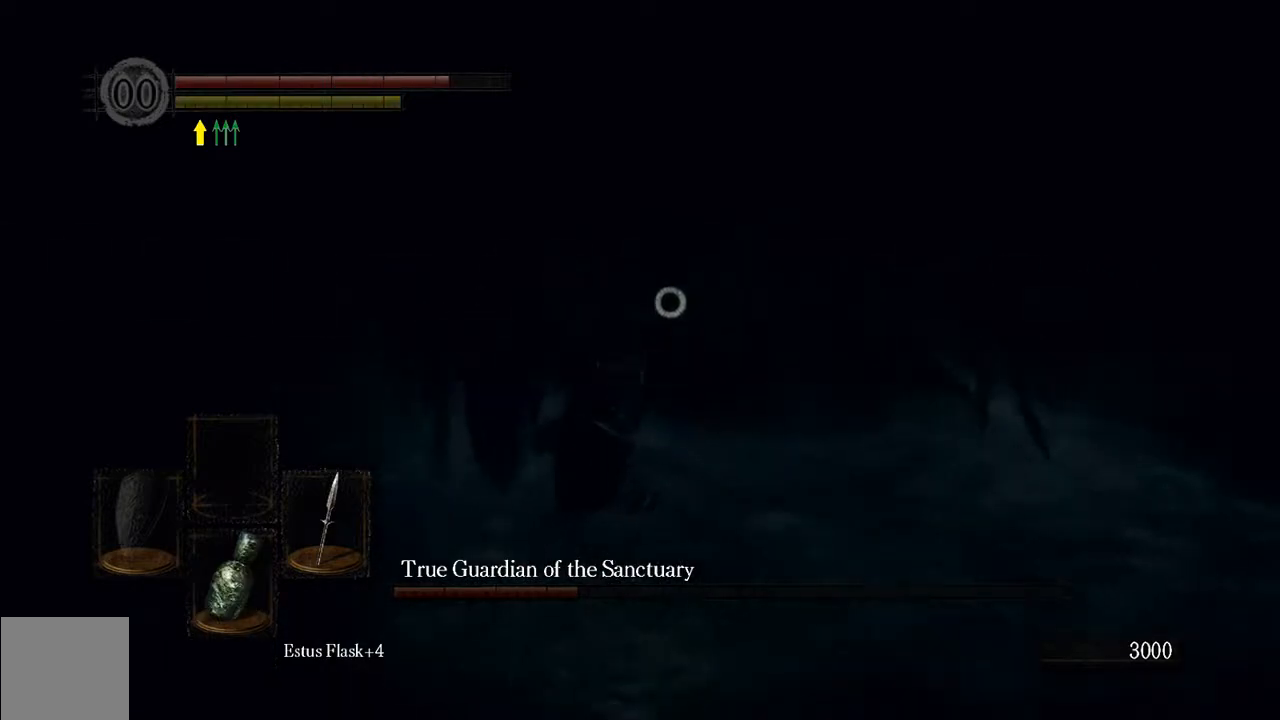
{"buttons": [], "left_stick": "left", "right_stick": "center", "events": [[400, "L1", "up"]]}
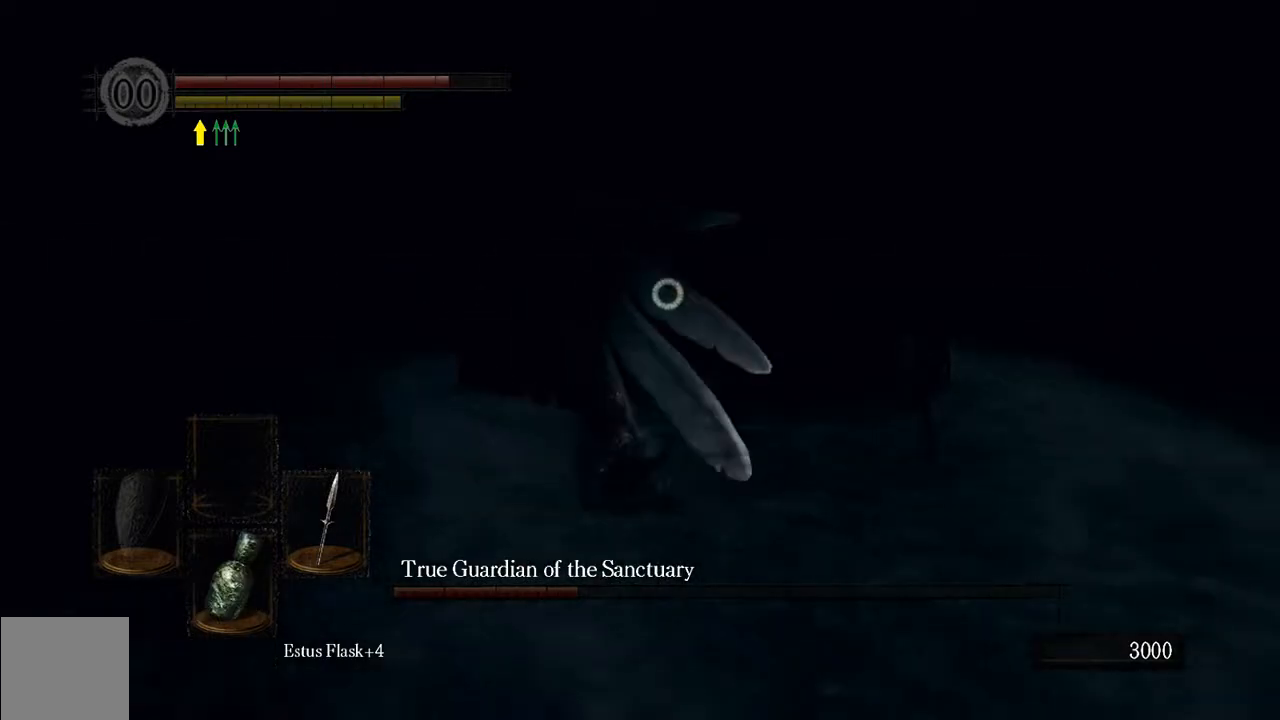
{"buttons": ["L1"], "left_stick": "left", "right_stick": "center", "events": [[50, "left_stick", "up-left"], [450, "L1", "down"], [450, "left_stick", "left"]]}
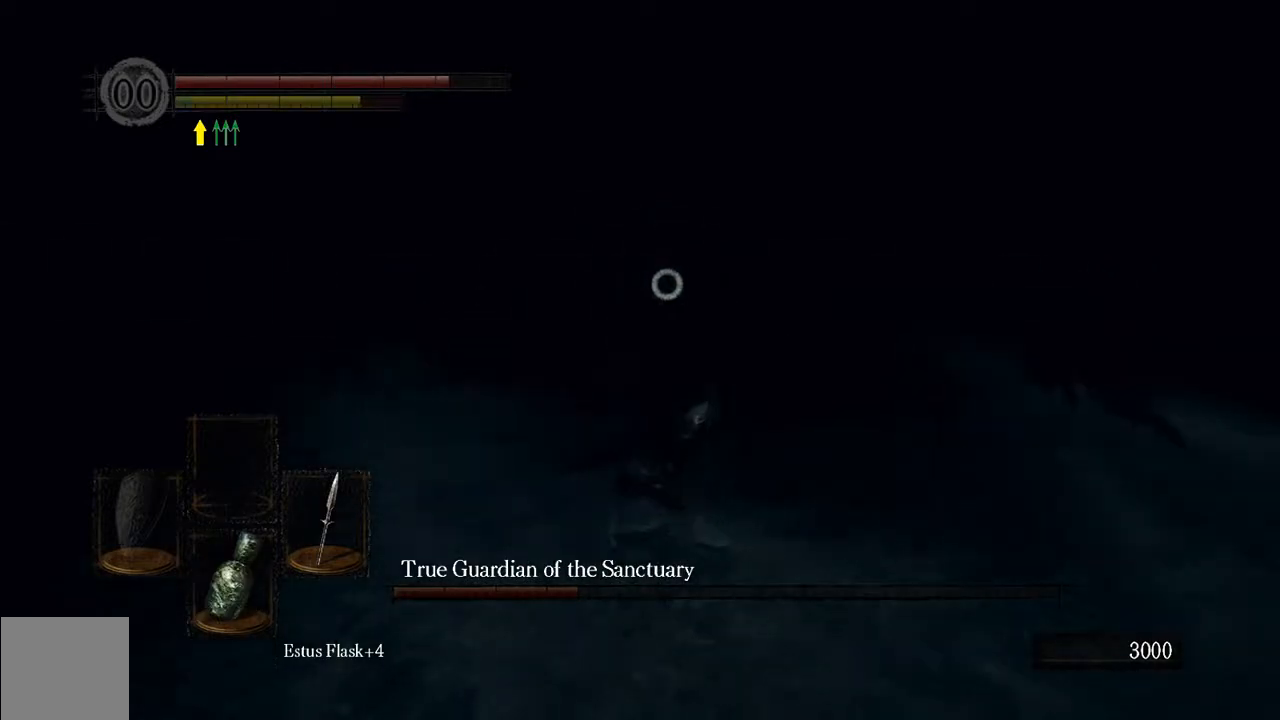
{"buttons": ["B", "L1"], "left_stick": "left", "right_stick": "center", "events": [[317, "B", "down"], [383, "B", "up"], [483, "B", "down"]]}
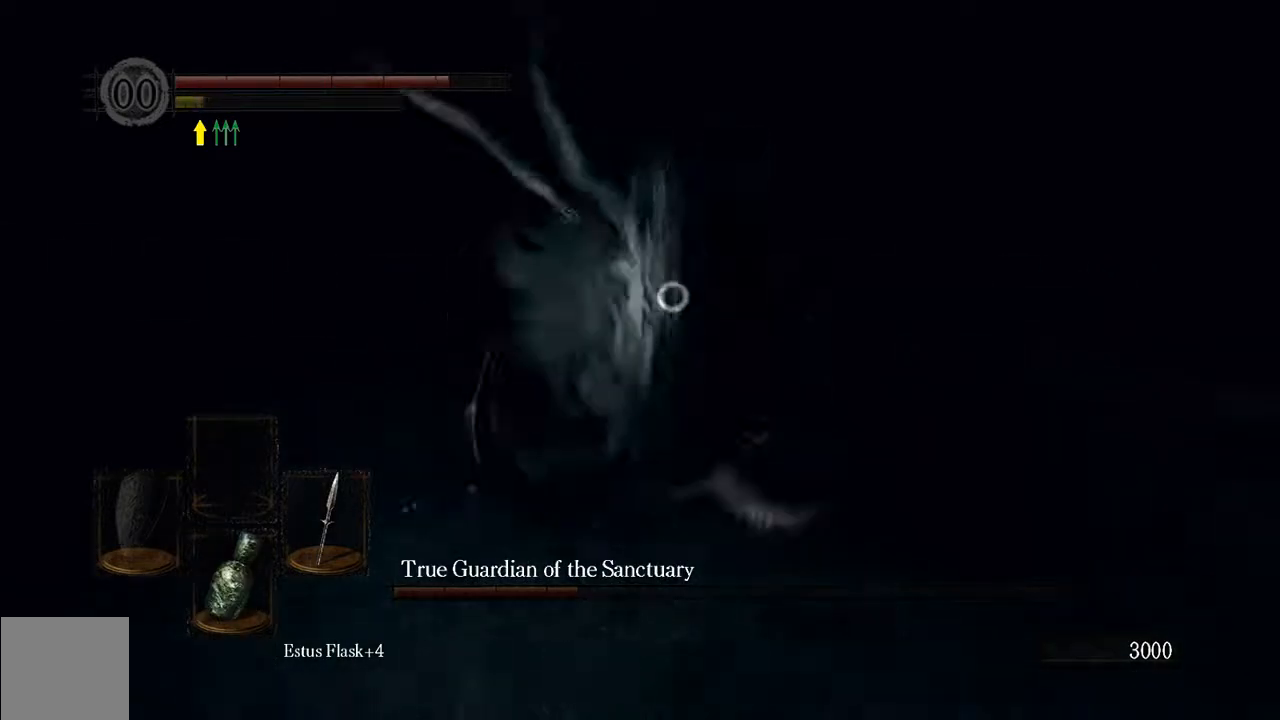
{"buttons": [], "left_stick": "up", "right_stick": "center", "events": [[50, "B", "up"], [150, "B", "down"], [183, "B", "up"], [250, "L1", "up"], [450, "left_stick", "up"]]}
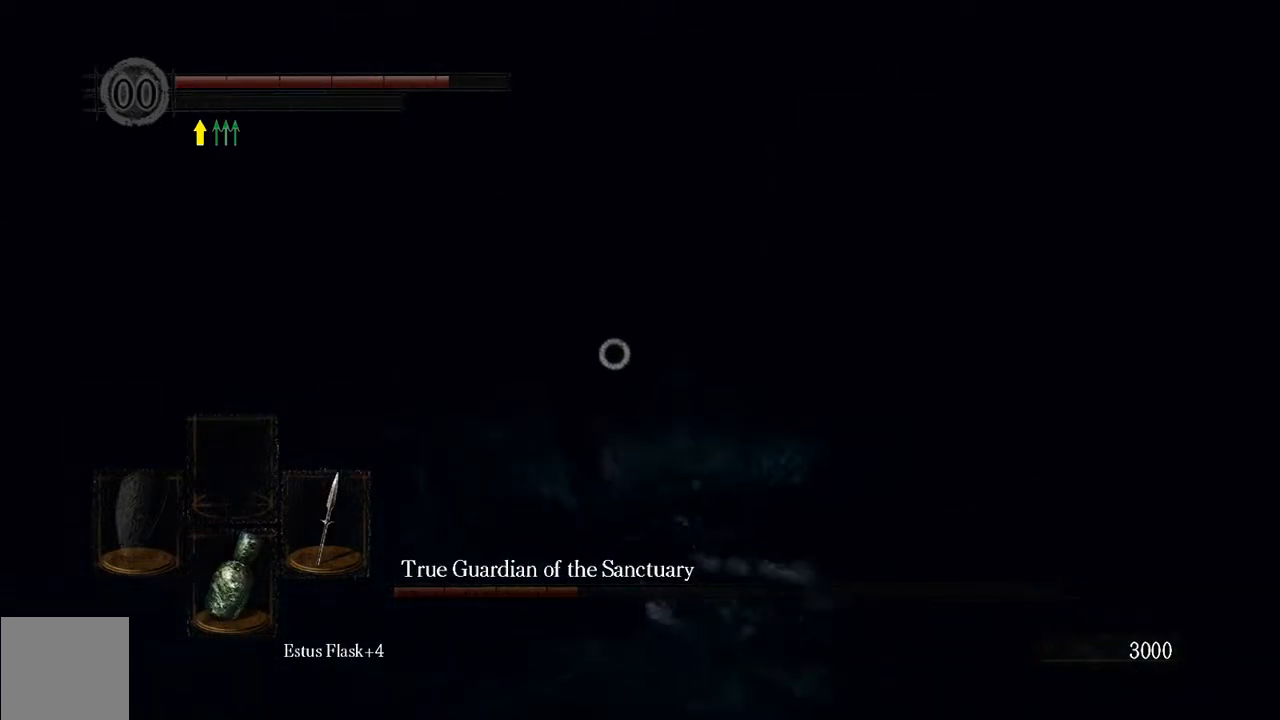
{"buttons": [], "left_stick": "up", "right_stick": "center", "events": []}
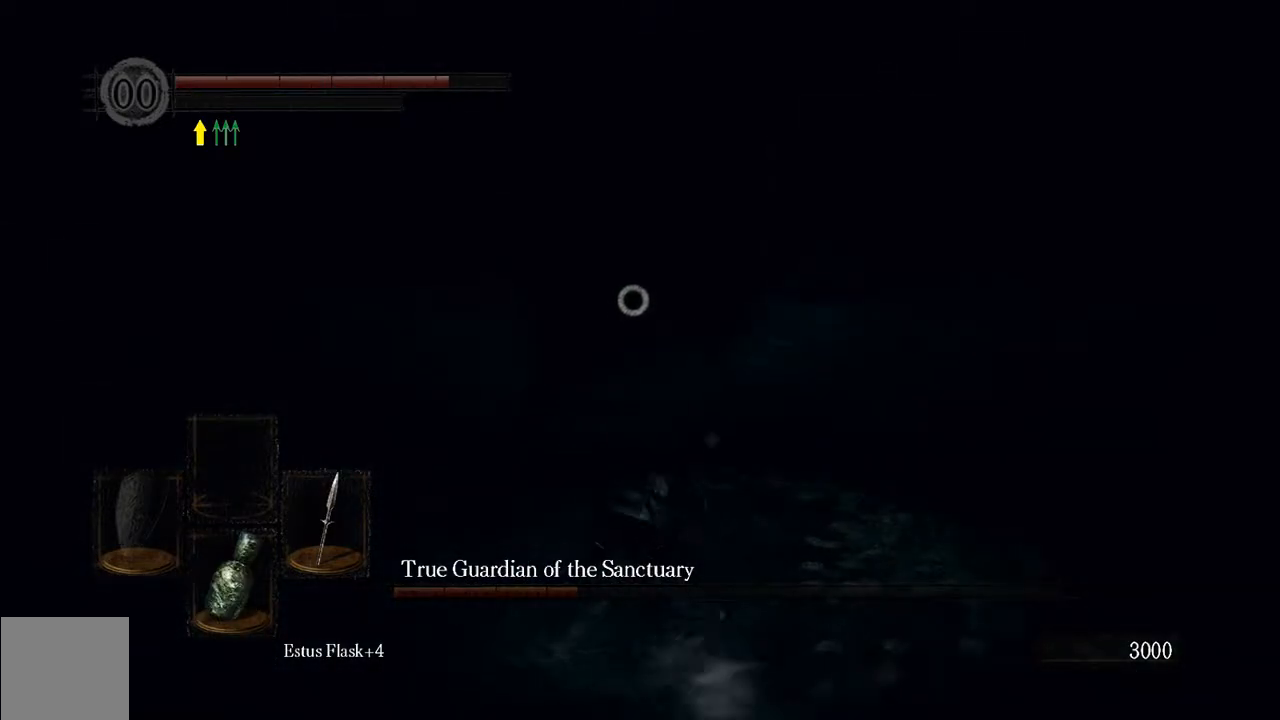
{"buttons": [], "left_stick": "up", "right_stick": "center", "events": [[100, "R2", "down"], [333, "R2", "up"]]}
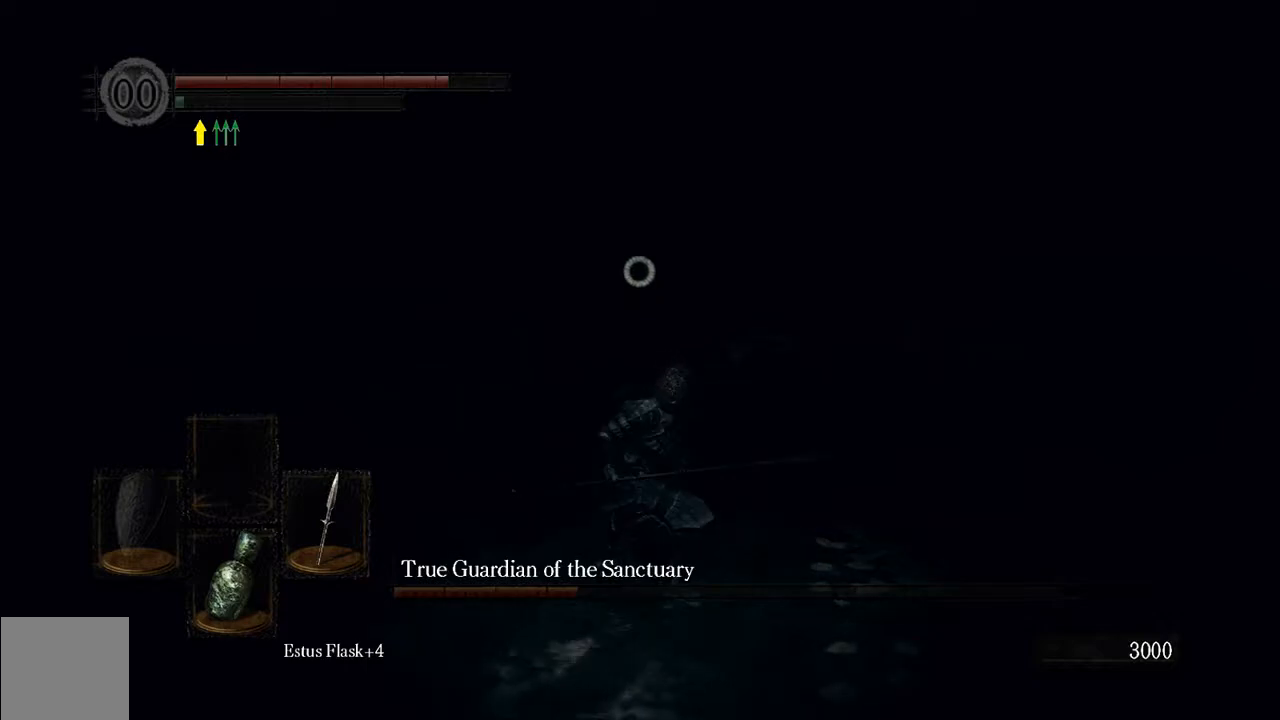
{"buttons": [], "left_stick": "up", "right_stick": "center", "events": []}
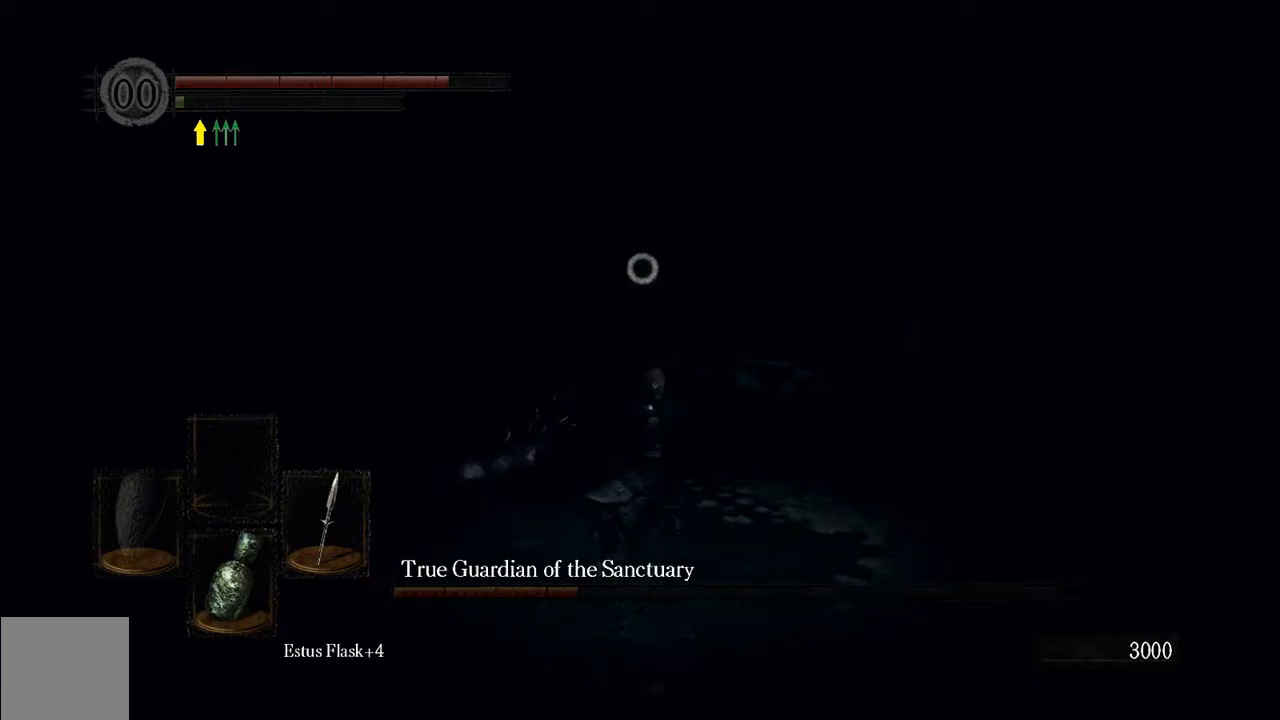
{"buttons": [], "left_stick": "up", "right_stick": "center", "events": [[133, "DPAD_DOWN", "down"], [317, "DPAD_DOWN", "up"]]}
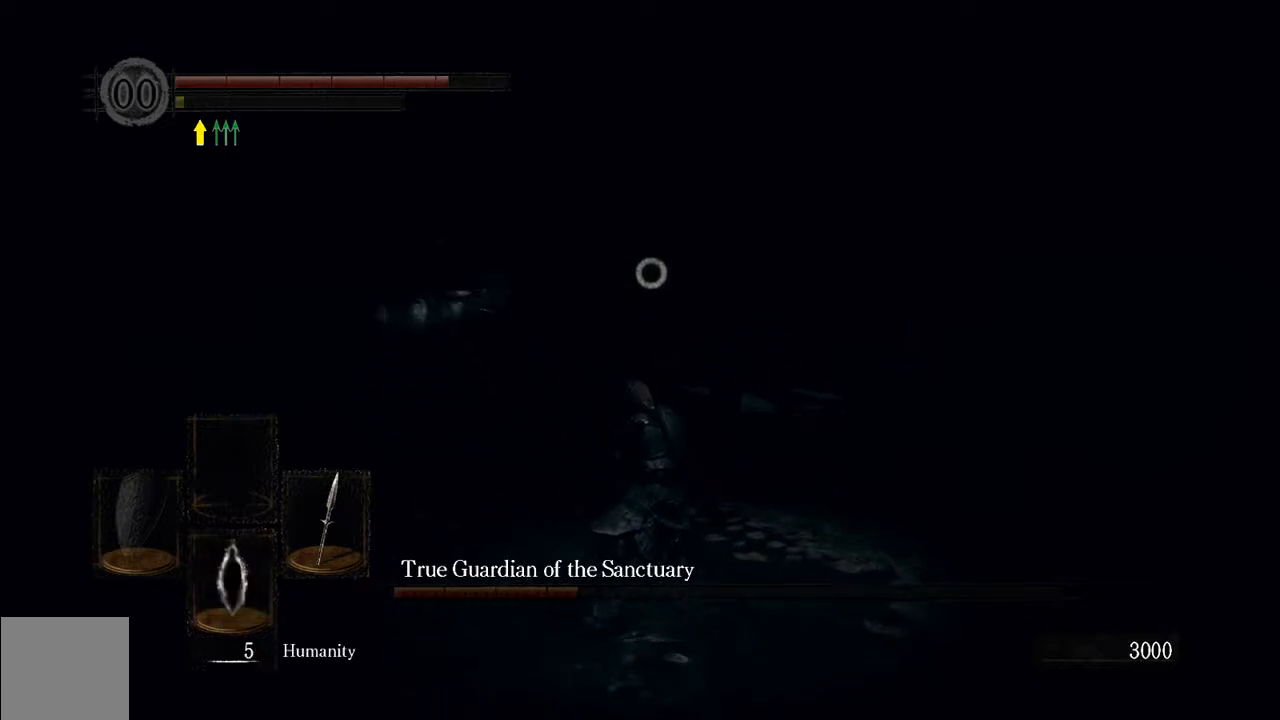
{"buttons": [], "left_stick": "up", "right_stick": "center", "events": [[150, "DPAD_DOWN", "down"], [317, "DPAD_DOWN", "up"]]}
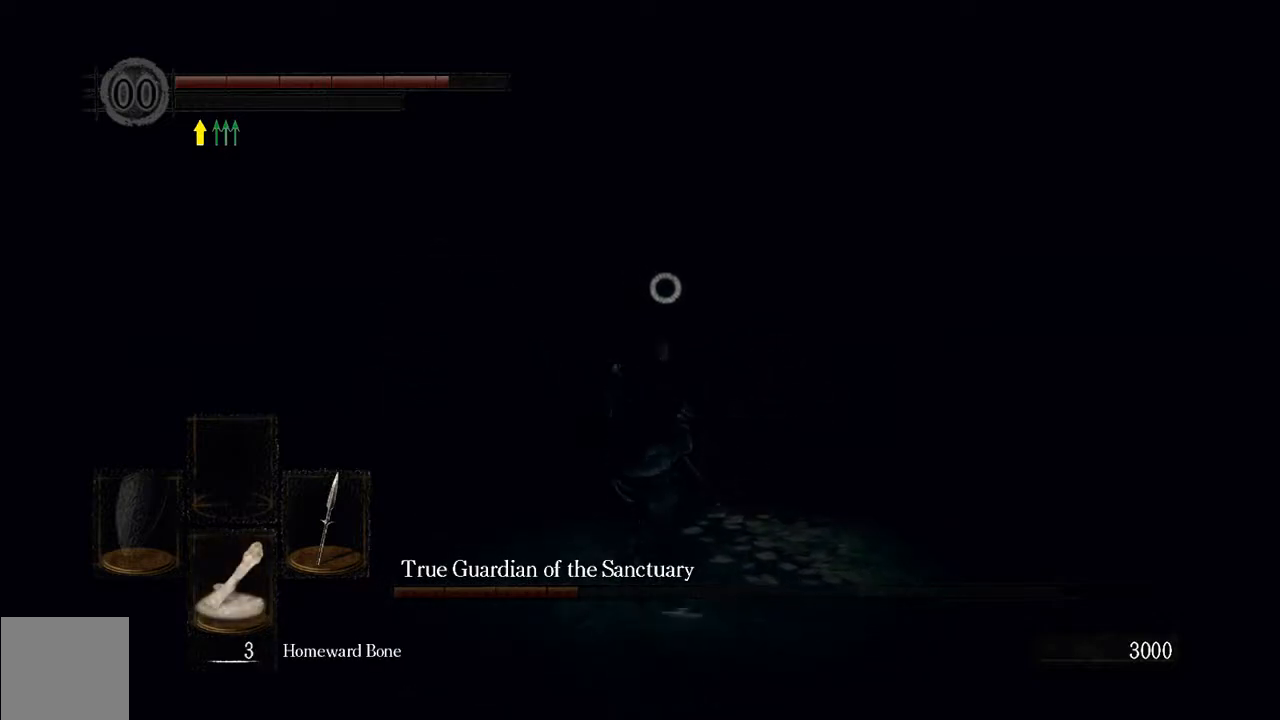
{"buttons": [], "left_stick": "down", "right_stick": "center", "events": [[33, "left_stick", "right"], [50, "DPAD_DOWN", "down"], [183, "DPAD_DOWN", "up"], [183, "left_stick", "down-right"], [283, "DPAD_DOWN", "down"], [450, "DPAD_DOWN", "up"], [450, "left_stick", "down"]]}
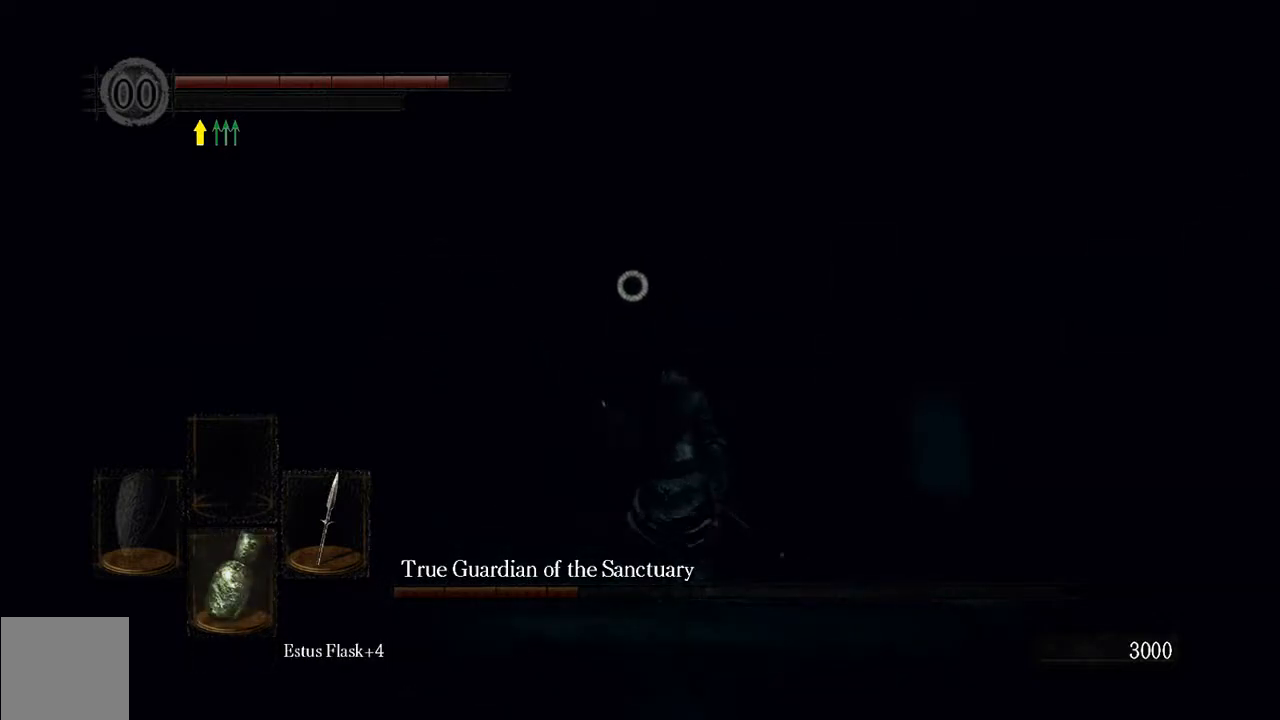
{"buttons": [], "left_stick": "down", "right_stick": "center", "events": [[117, "DPAD_DOWN", "down"], [283, "DPAD_DOWN", "up"]]}
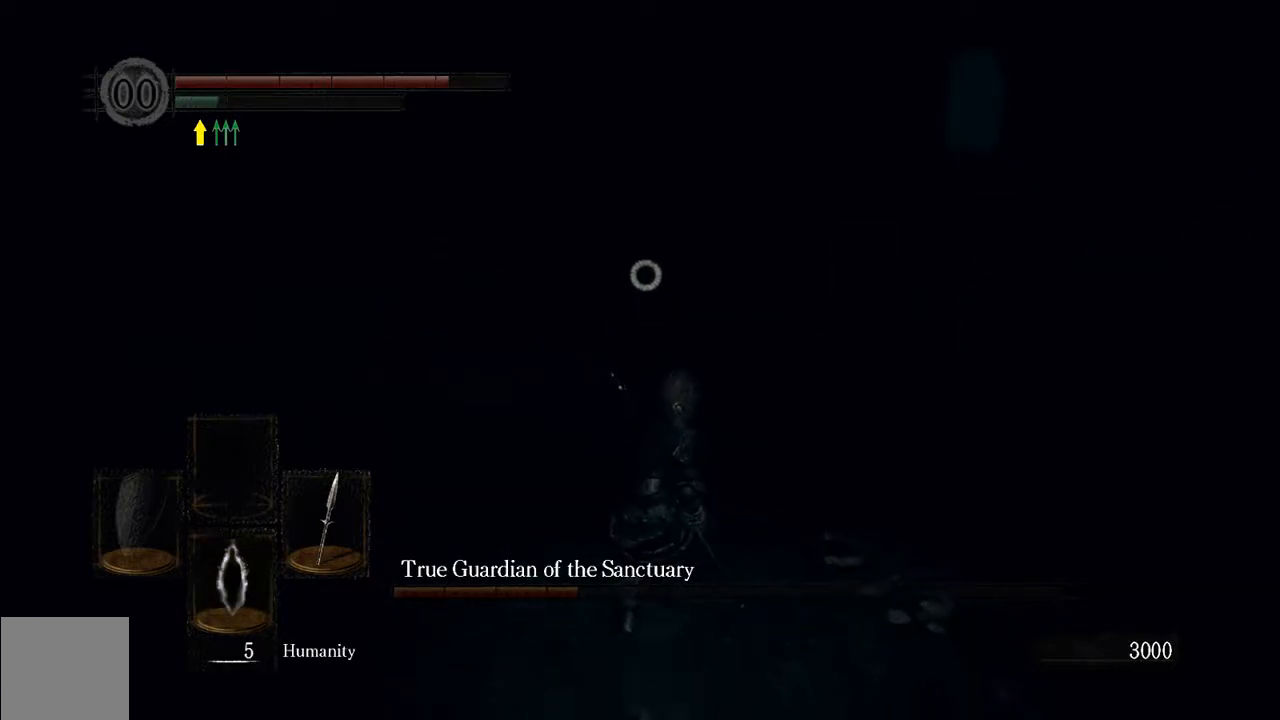
{"buttons": [], "left_stick": "down", "right_stick": "center", "events": []}
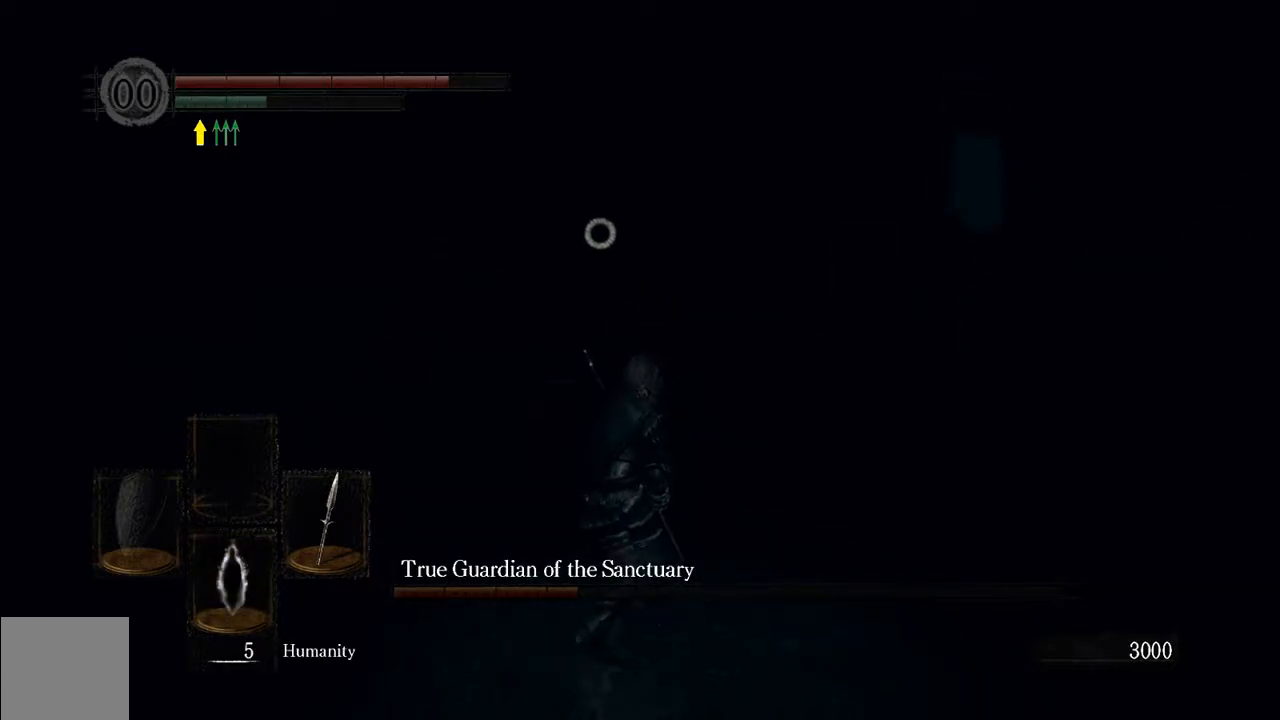
{"buttons": ["L1"], "left_stick": "down", "right_stick": "center", "events": [[167, "L1", "down"]]}
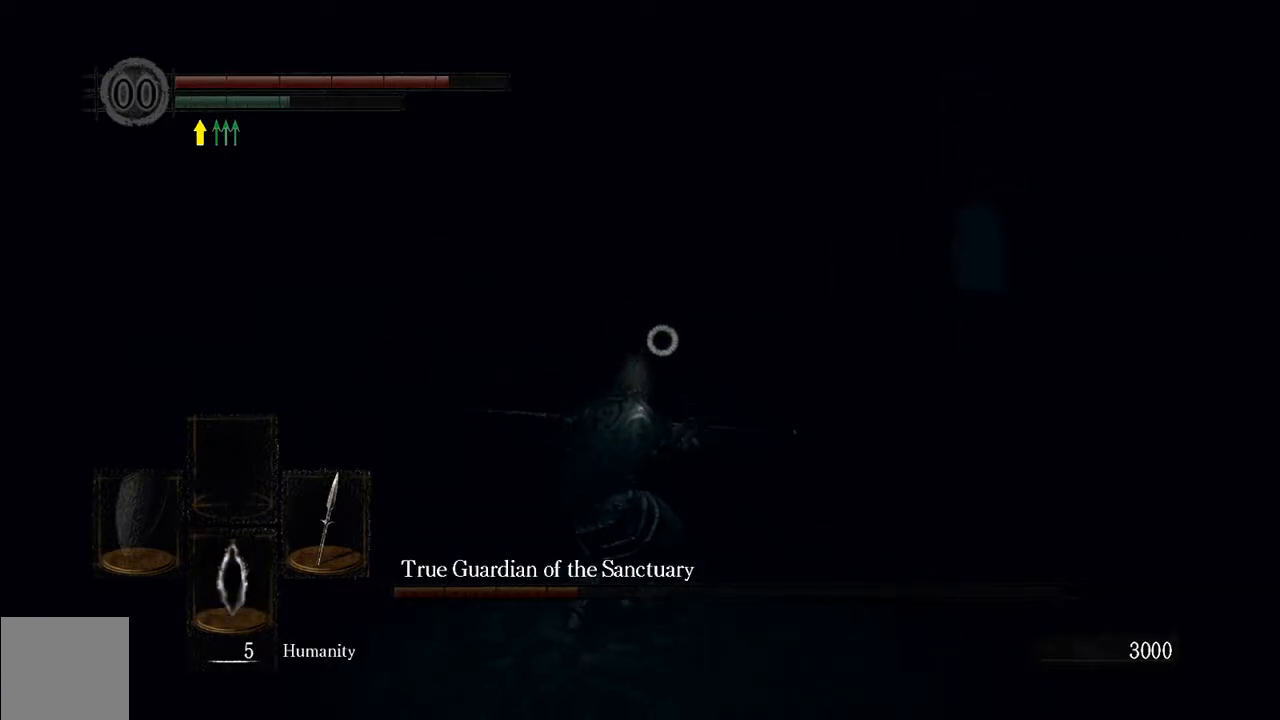
{"buttons": [], "left_stick": "left", "right_stick": "center", "events": [[100, "R3", "down"], [150, "left_stick", "down-left"], [167, "R3", "up"], [300, "left_stick", "left"], [367, "L1", "up"]]}
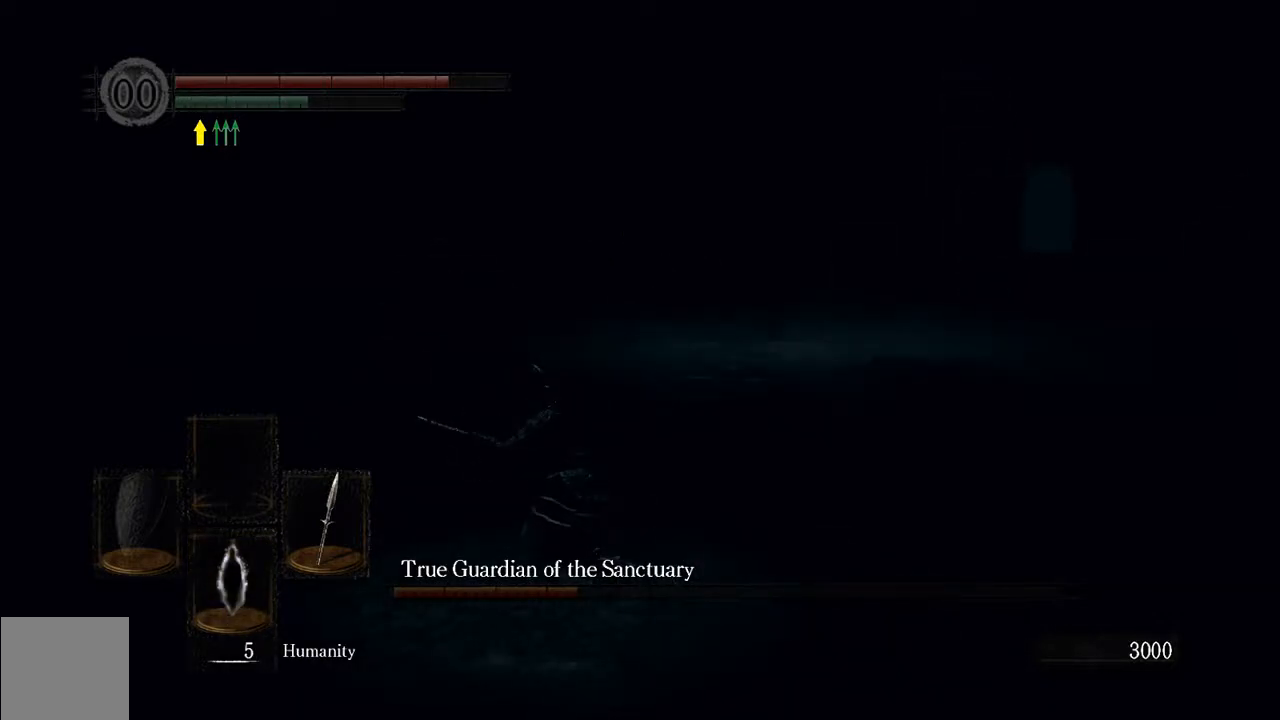
{"buttons": ["L1"], "left_stick": "up-left", "right_stick": "center", "events": [[100, "L1", "down"], [133, "right_stick", "right"], [250, "right_stick", "center"], [267, "left_stick", "up-left"]]}
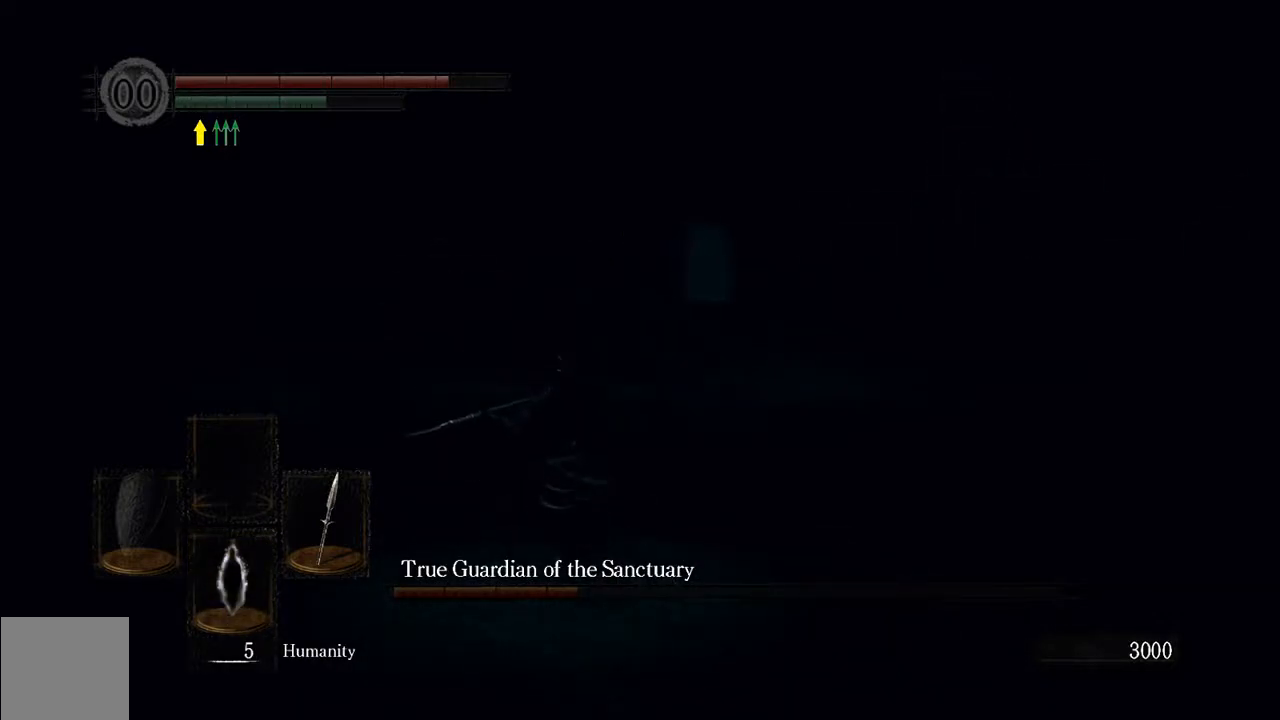
{"buttons": ["L1"], "left_stick": "up-left", "right_stick": "center", "events": [[383, "B", "down"], [450, "B", "up"]]}
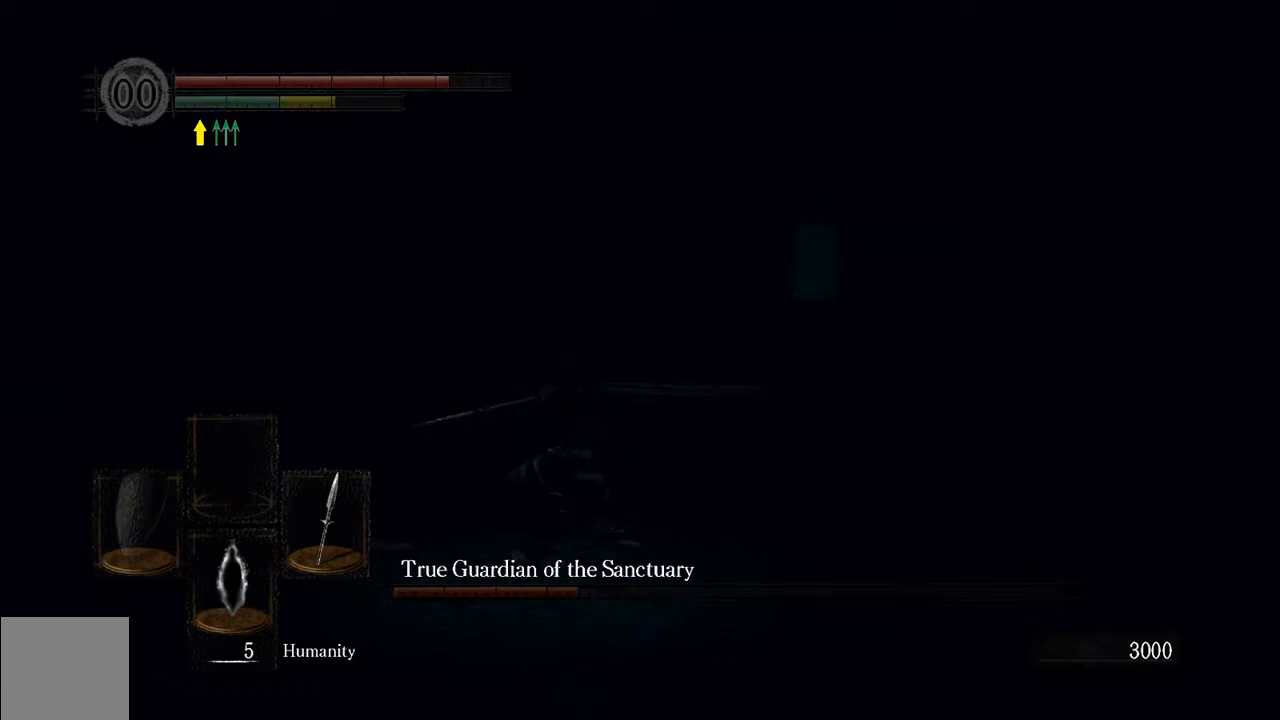
{"buttons": ["L1"], "left_stick": "up-left", "right_stick": "center", "events": [[417, "B", "down"], [483, "B", "up"]]}
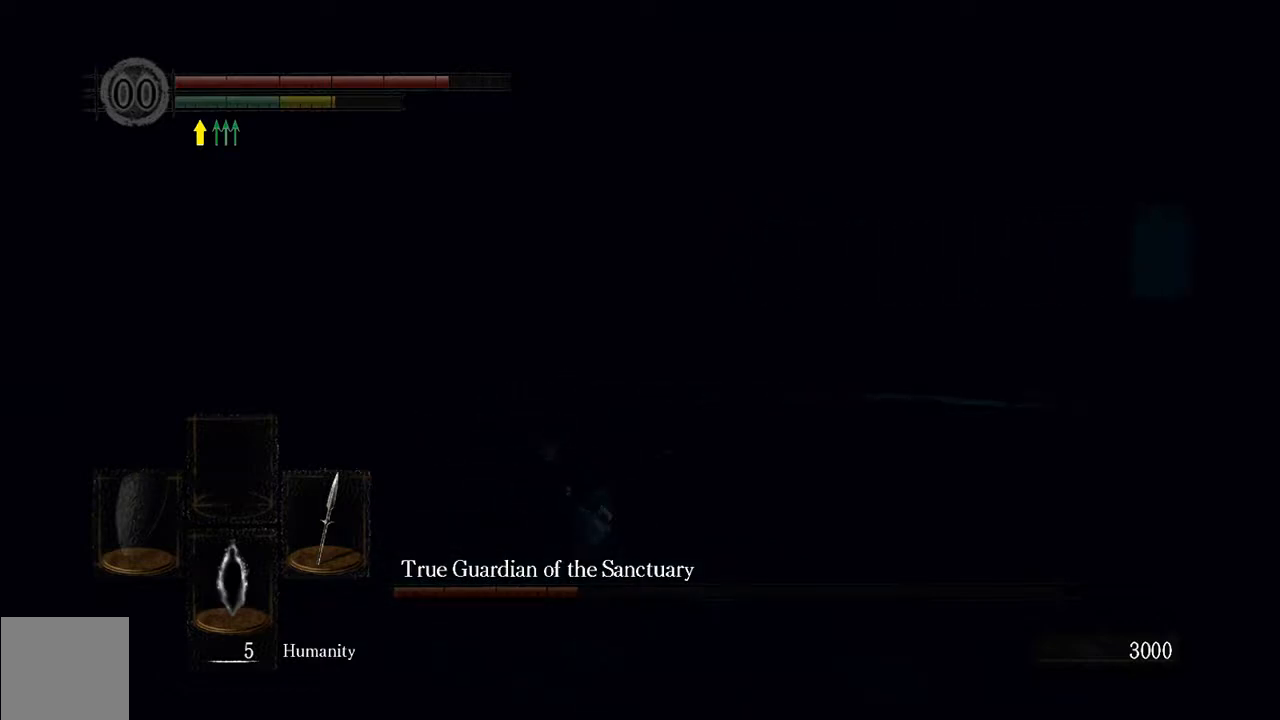
{"buttons": ["L1"], "left_stick": "up-left", "right_stick": "center", "events": [[83, "B", "down"], [183, "B", "up"]]}
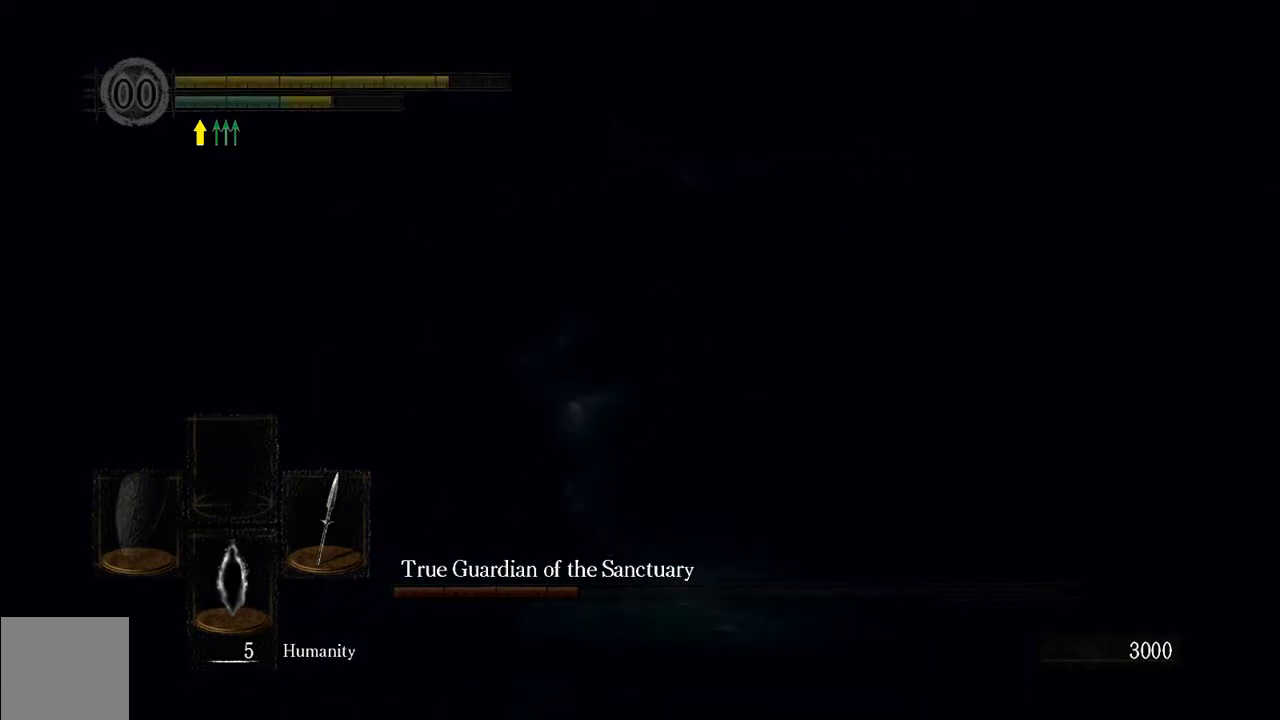
{"buttons": [], "left_stick": "up", "right_stick": "left", "events": [[67, "left_stick", "up"], [67, "right_stick", "left"], [167, "right_stick", "center"], [333, "L1", "up"], [367, "right_stick", "left"]]}
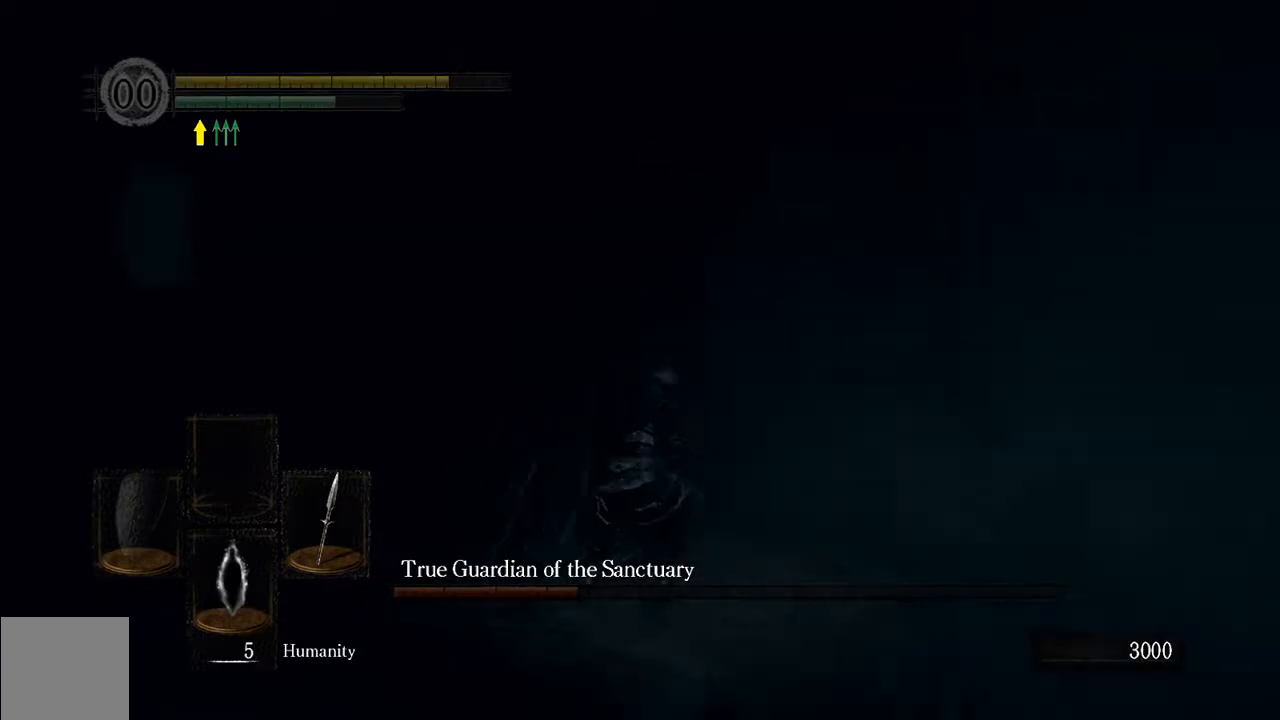
{"buttons": [], "left_stick": "center", "right_stick": "center", "events": [[117, "right_stick", "center"], [250, "left_stick", "center"]]}
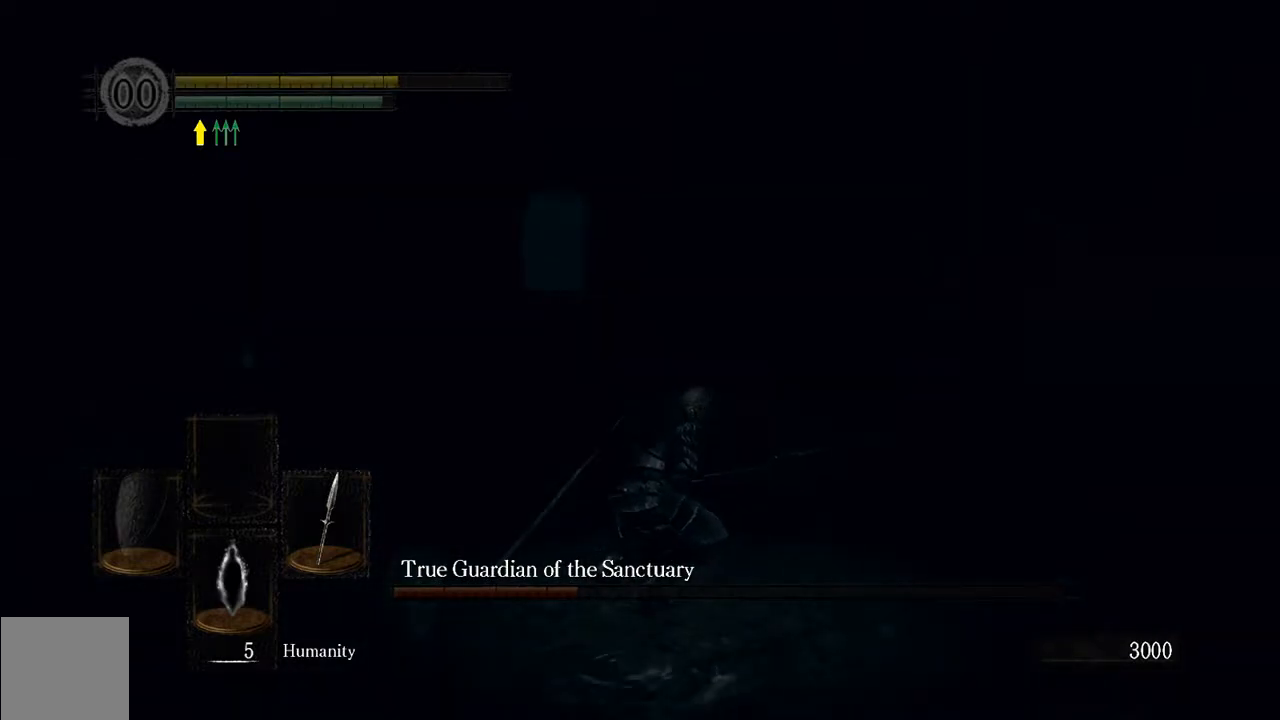
{"buttons": [], "left_stick": "center", "right_stick": "center", "events": [[17, "right_stick", "left"], [133, "right_stick", "center"]]}